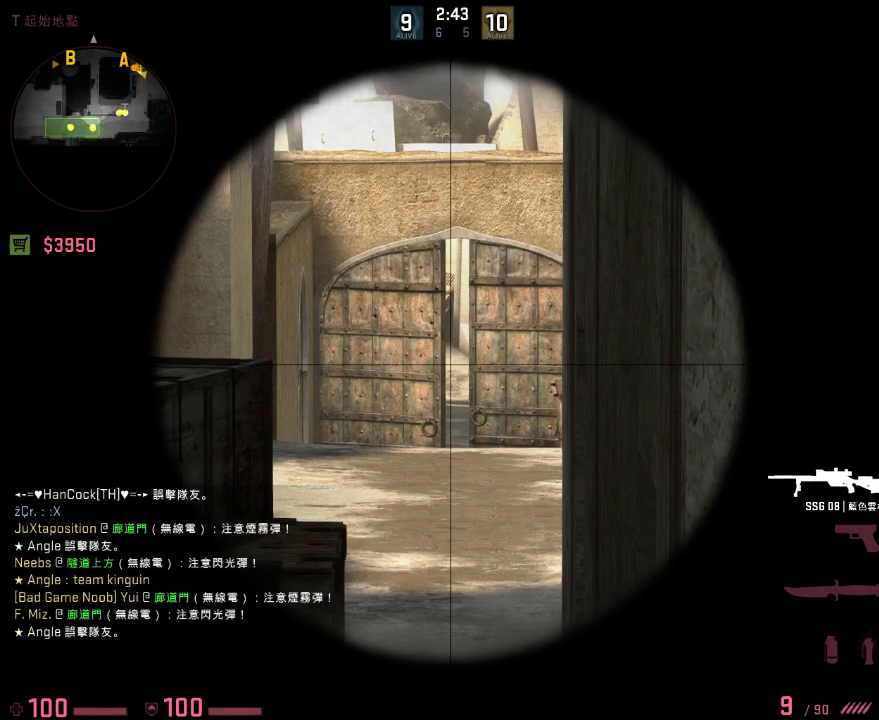
Gameplay with keyboard; each line is a JSON object with the keys held at the frame after it. "events" lists presses ("down") and releases ("up") of "1", "2", "3", "4", "5", "6", "a", "alt", "b", "c", "caps_lock", "ctrl", "d", "e", "f", "g", "h", "q", "r", "s", "shift", "space", "super", "t", "tab", "tilde", "v", "w", "x", "y" and "z" between this image and that frame as [ms after this image, input, new state], when the widget could be followed in between. No other keys are recorded. Mouse input is not recorded.
{"keys": ["d"], "events": [[501, "d", "down"]]}
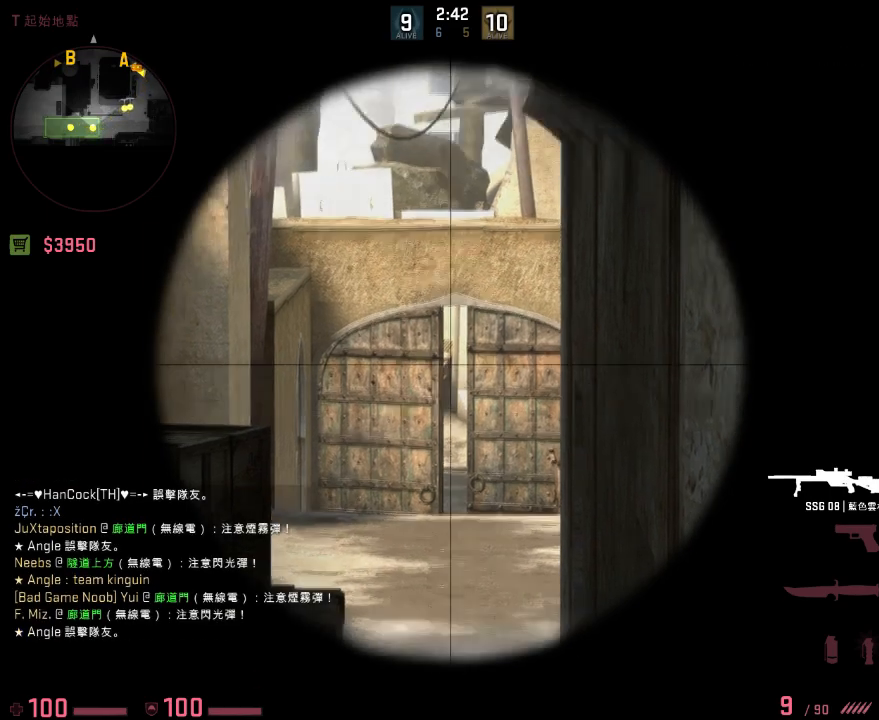
{"keys": ["d", "w"], "events": [[16, "q", "down"], [100, "q", "up"], [150, "q", "down"], [200, "q", "up"], [417, "w", "down"]]}
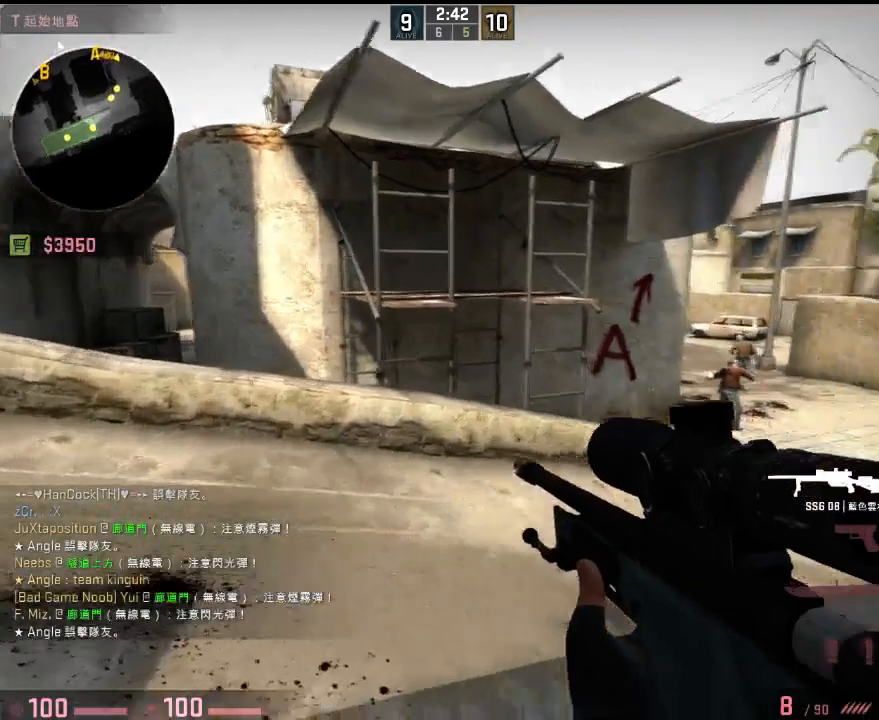
{"keys": ["w"], "events": [[101, "d", "up"]]}
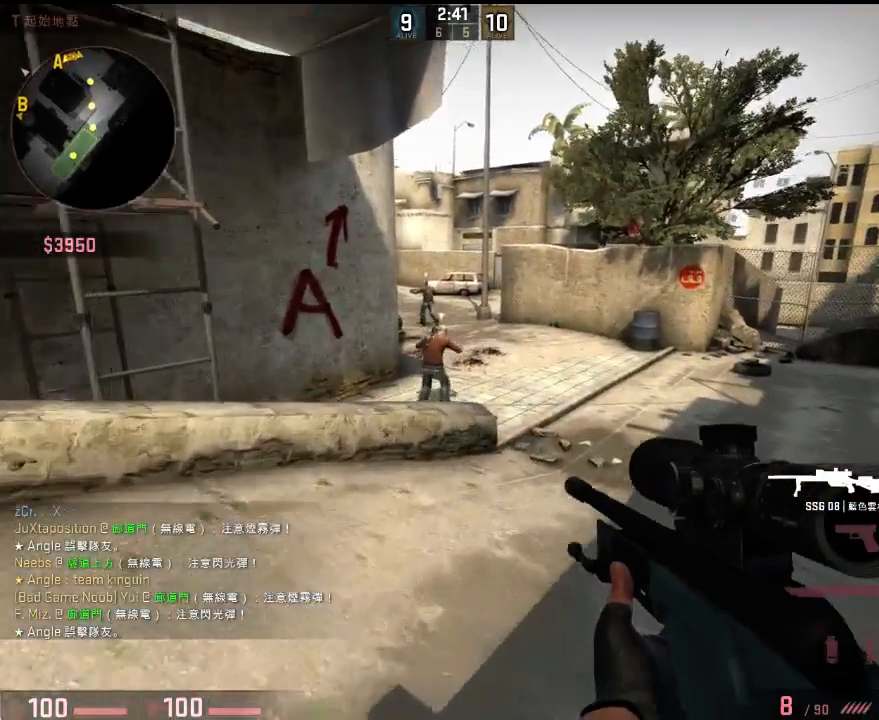
{"keys": ["w"], "events": [[151, "3", "down"], [251, "3", "up"]]}
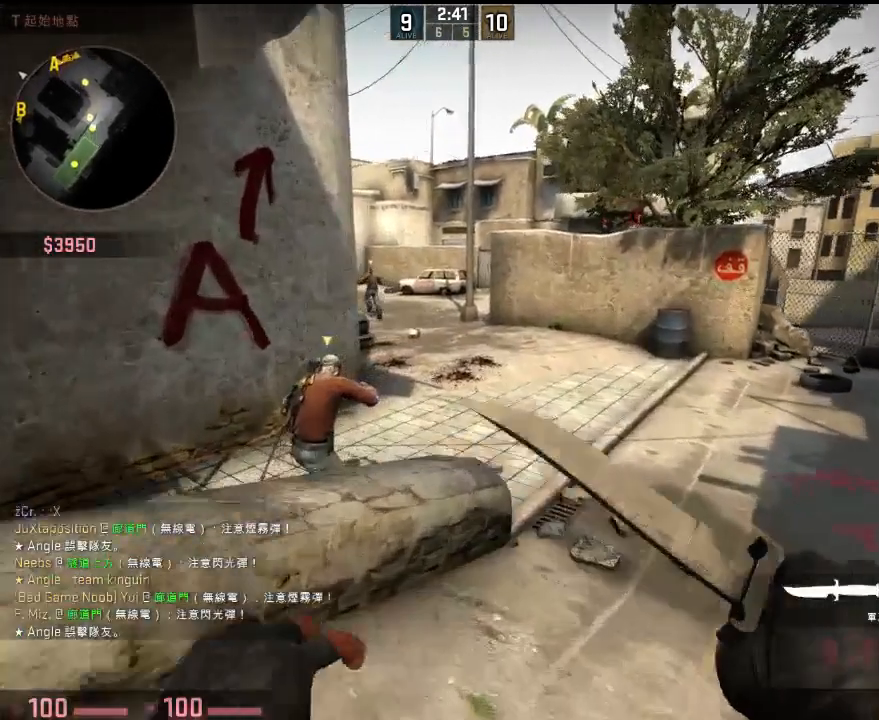
{"keys": ["a"], "events": [[67, "space", "down"], [84, "a", "down"], [184, "space", "up"], [200, "w", "up"]]}
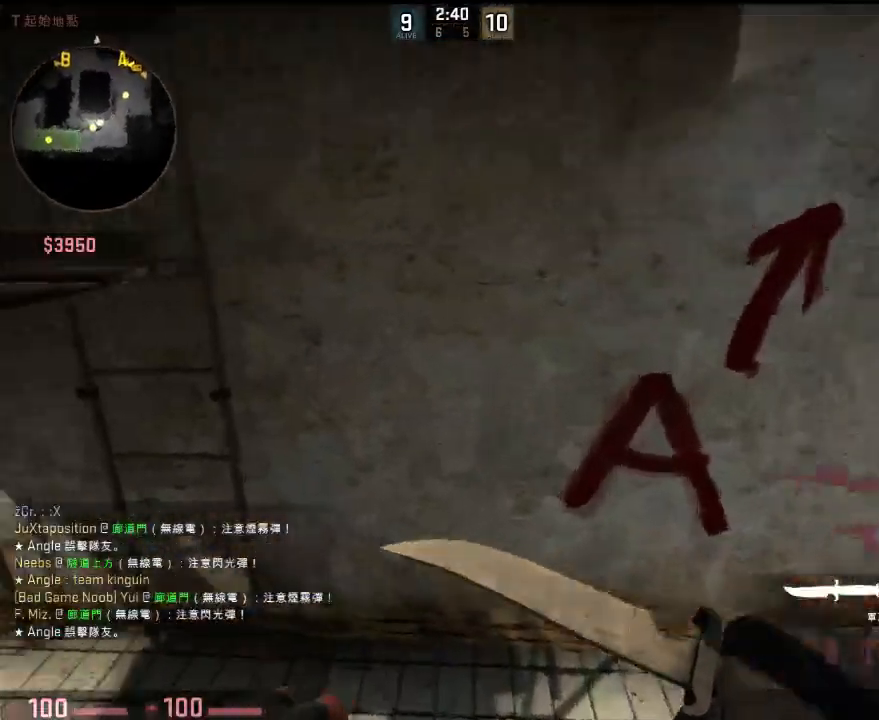
{"keys": ["d", "w"], "events": [[234, "w", "down"], [301, "a", "up"], [317, "d", "down"]]}
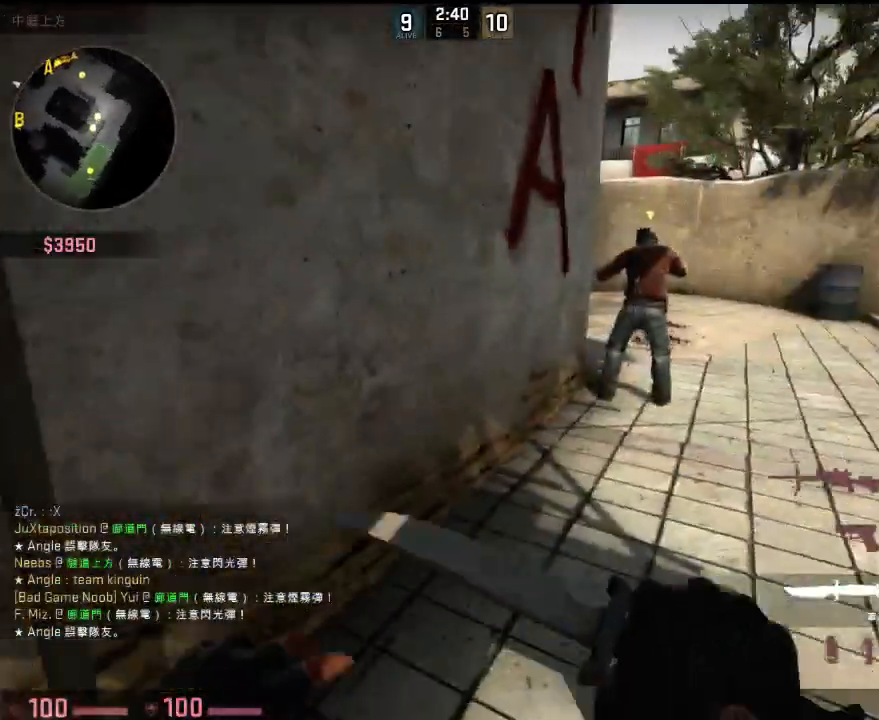
{"keys": ["w"], "events": [[17, "d", "up"]]}
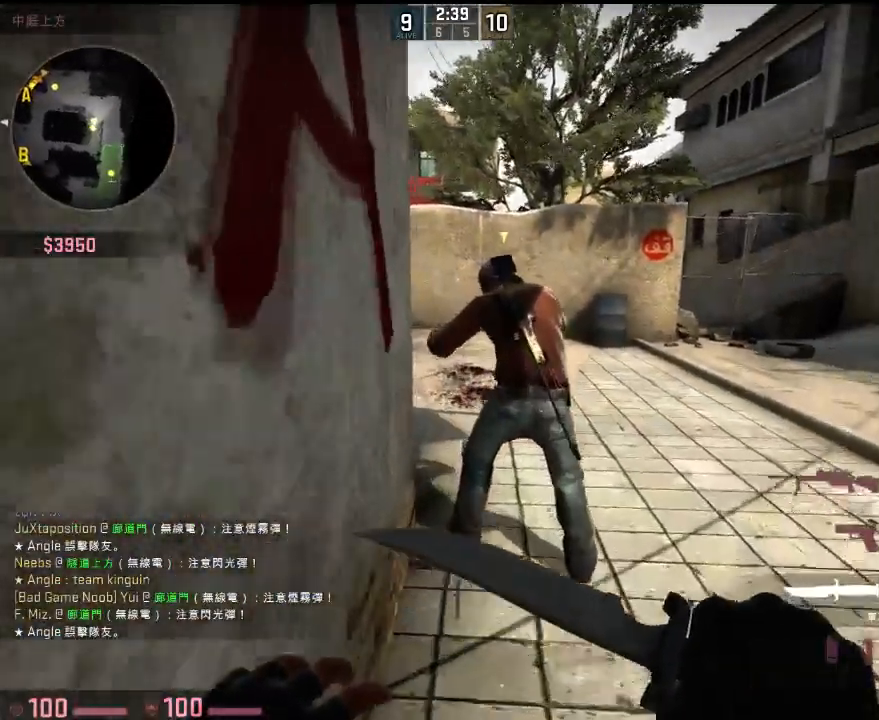
{"keys": ["w"], "events": []}
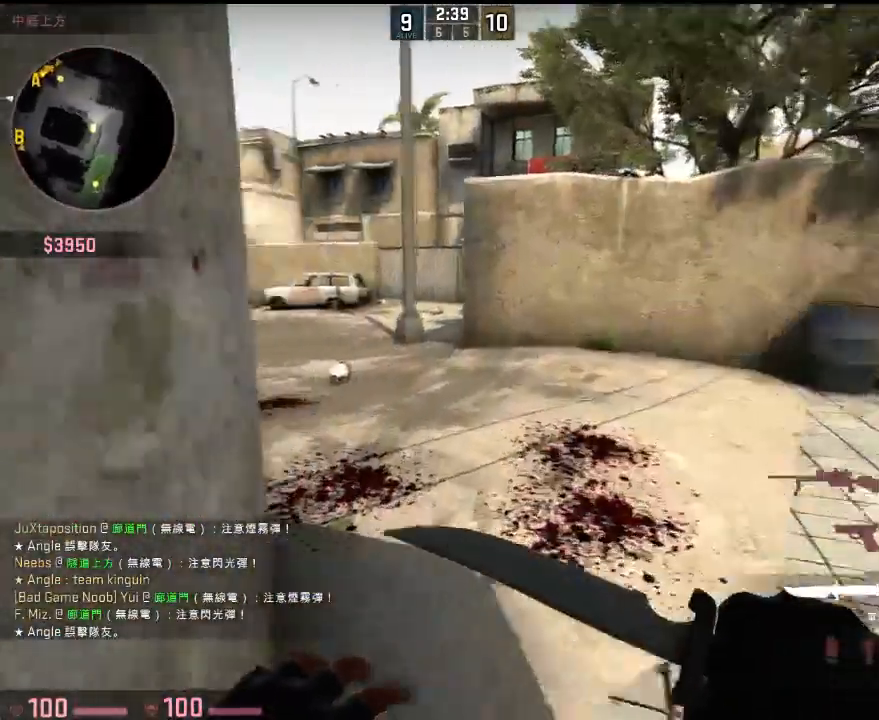
{"keys": ["w"], "events": []}
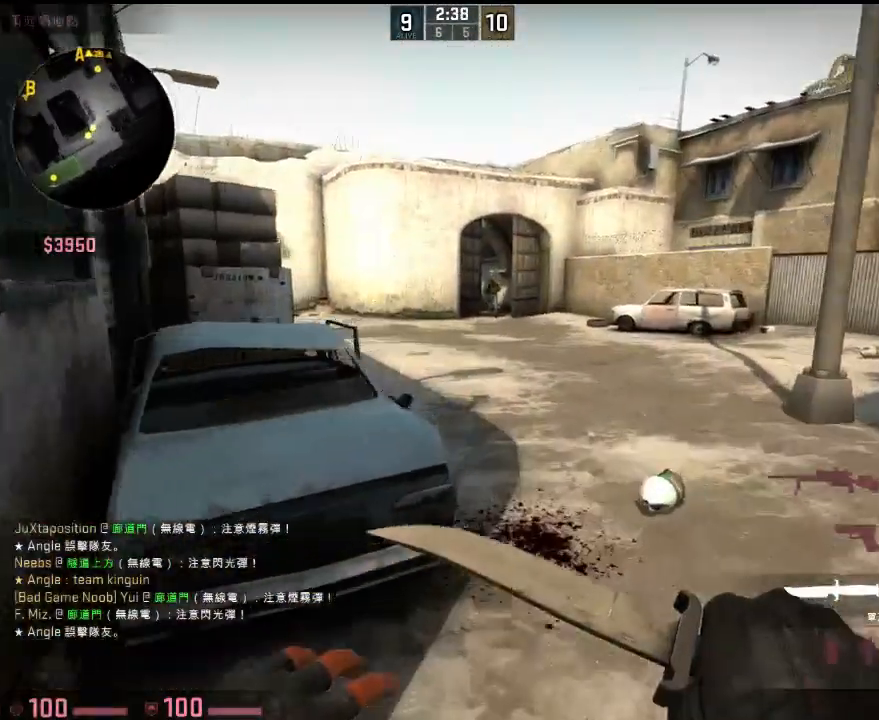
{"keys": ["a"], "events": [[50, "a", "down"], [66, "space", "down"], [133, "w", "up"], [166, "space", "up"]]}
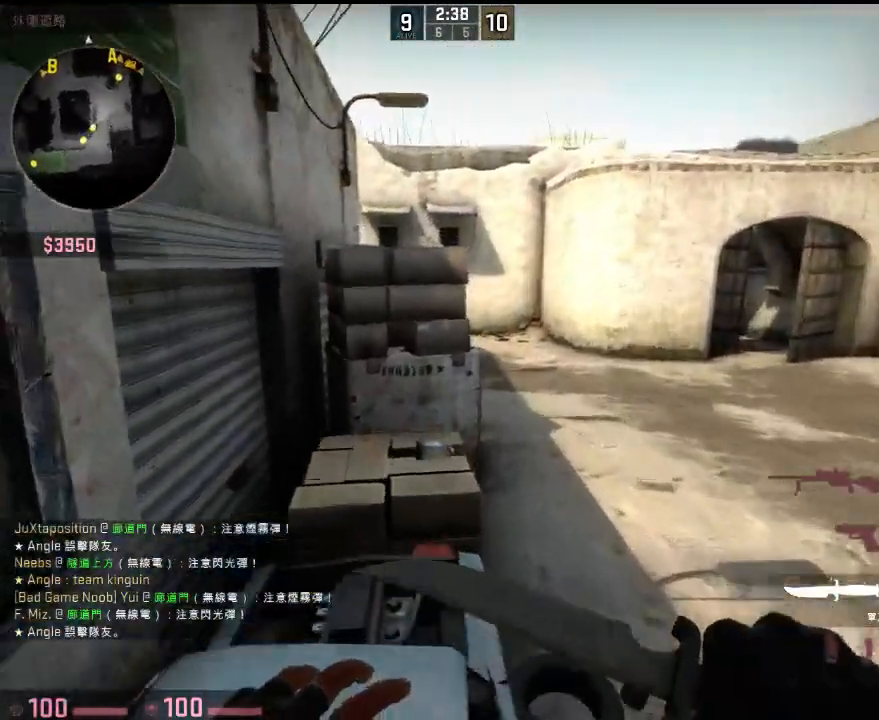
{"keys": ["d"], "events": [[34, "w", "down"], [84, "a", "up"], [201, "space", "down"], [251, "d", "down"], [301, "space", "up"], [318, "w", "up"]]}
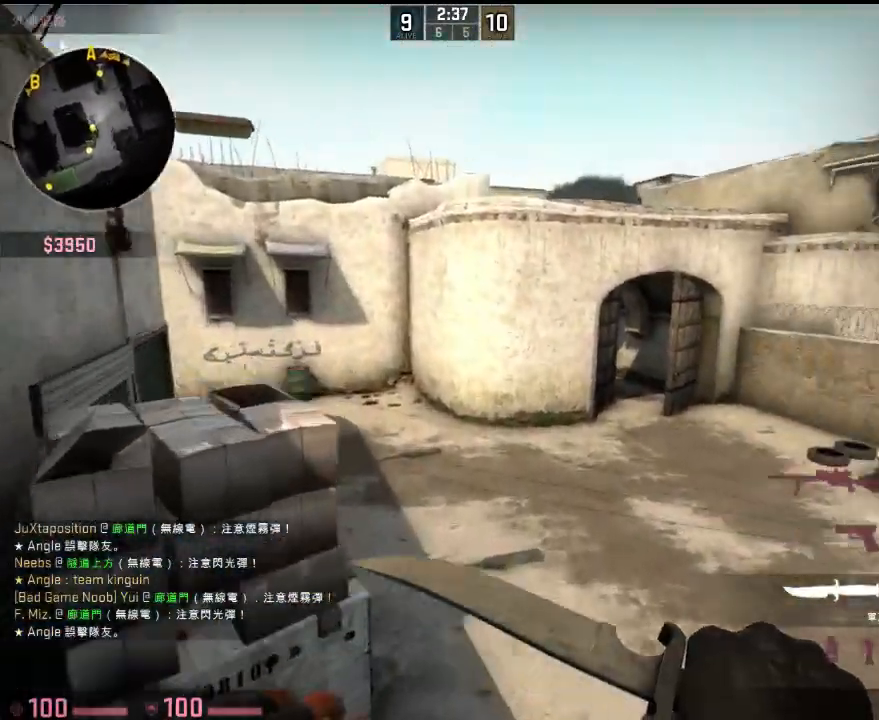
{"keys": ["w"], "events": [[167, "w", "down"], [267, "d", "up"]]}
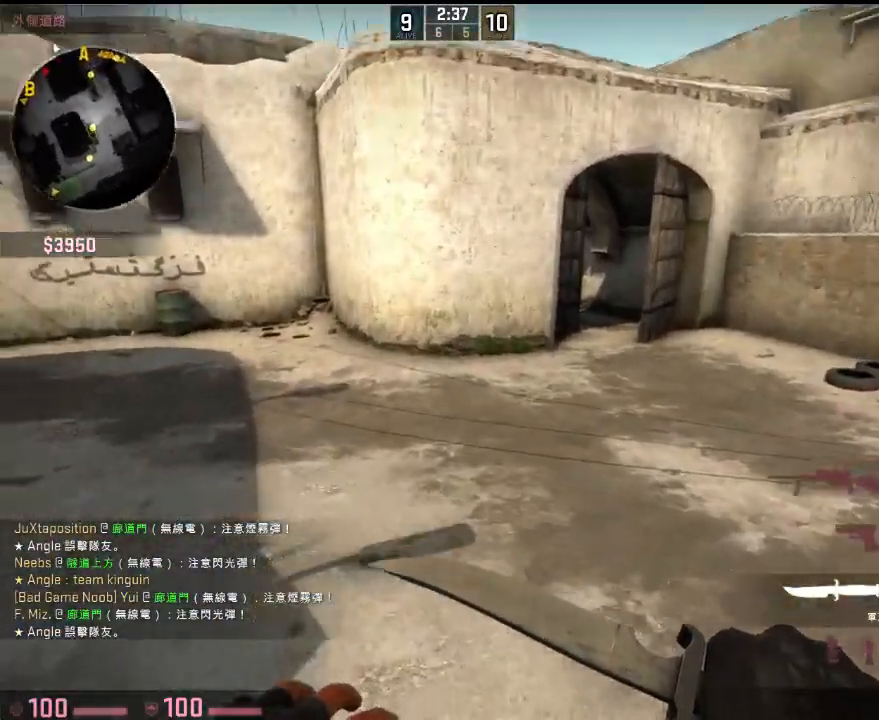
{"keys": ["w"], "events": []}
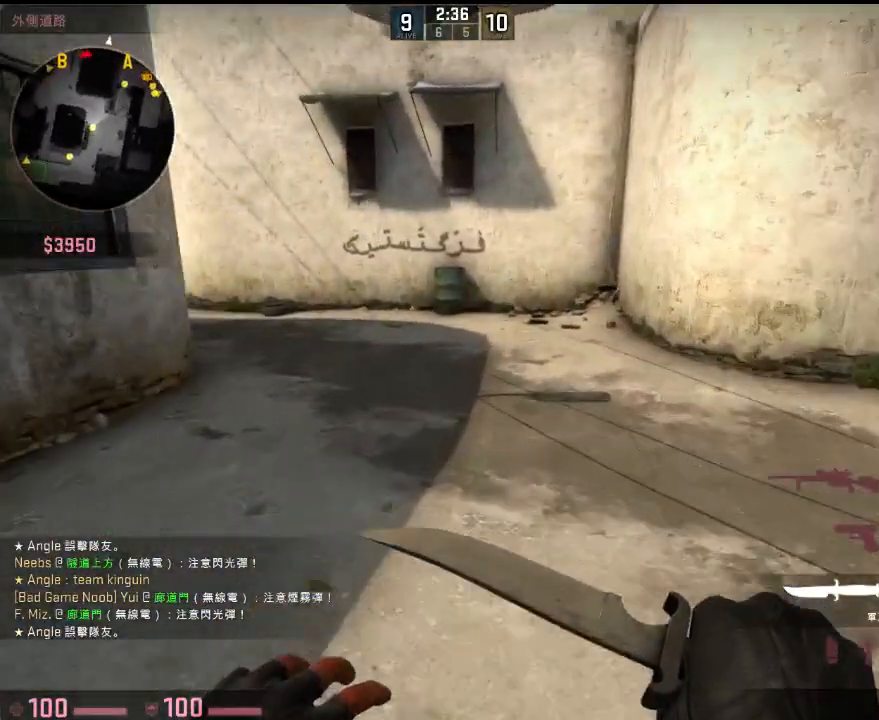
{"keys": ["w"], "events": [[217, "q", "down"], [301, "q", "up"]]}
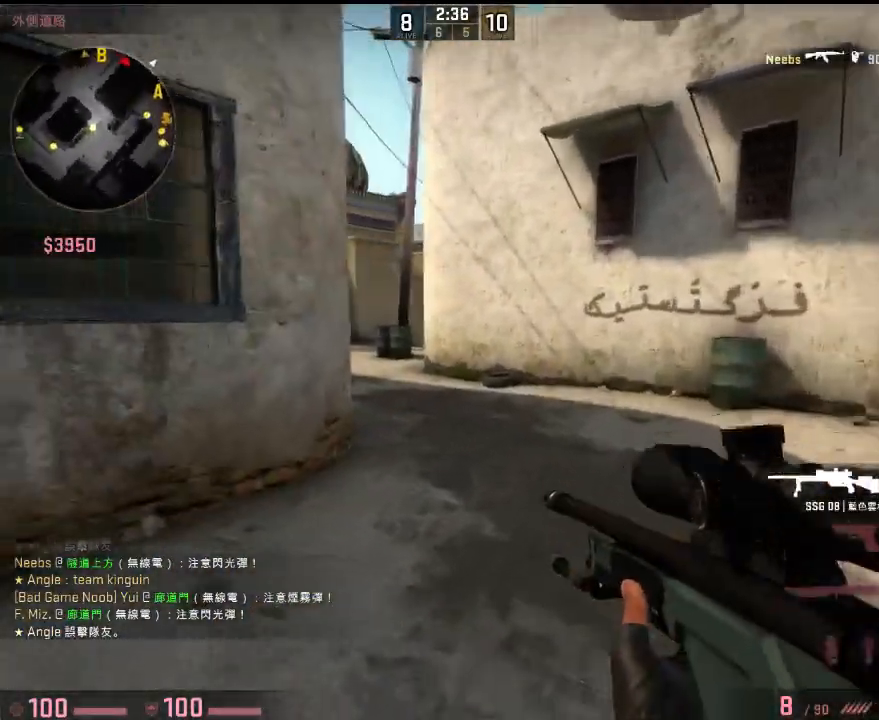
{"keys": ["w"], "events": []}
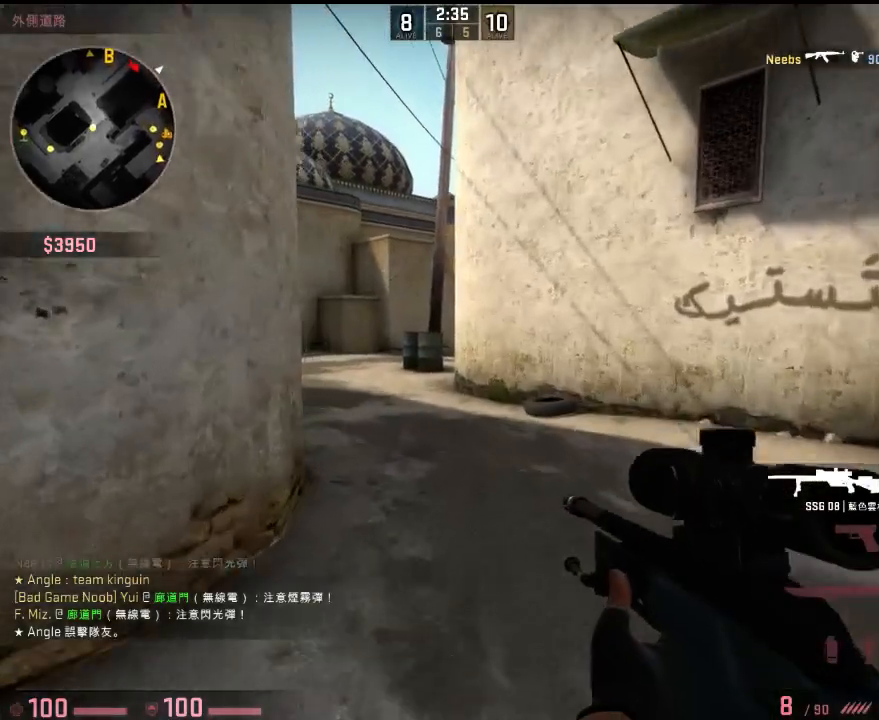
{"keys": ["a", "w"], "events": [[251, "a", "down"], [384, "a", "up"], [501, "a", "down"]]}
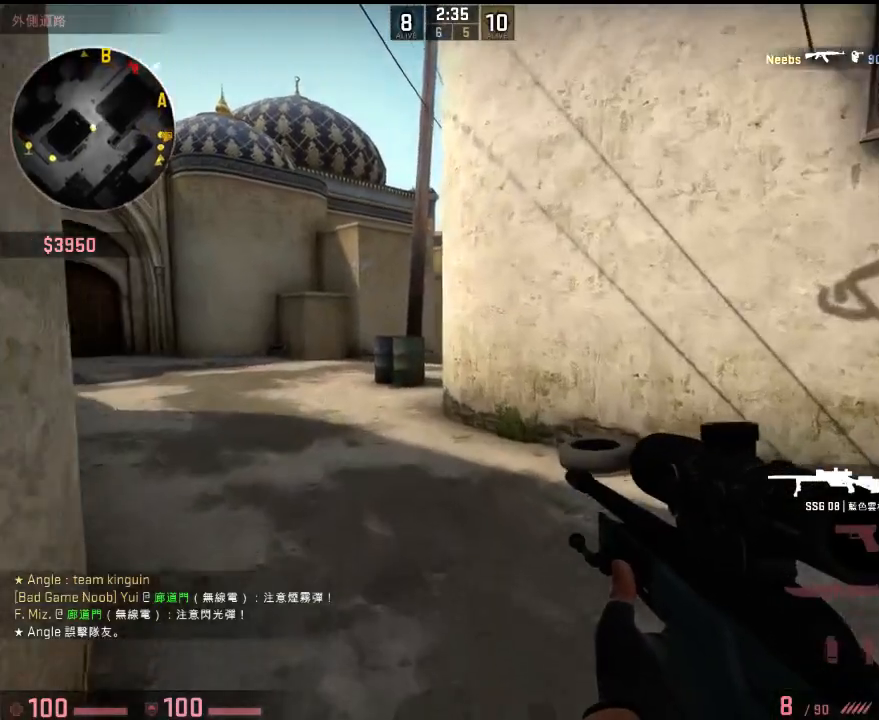
{"keys": ["a", "w"], "events": [[117, "a", "up"], [234, "a", "down"]]}
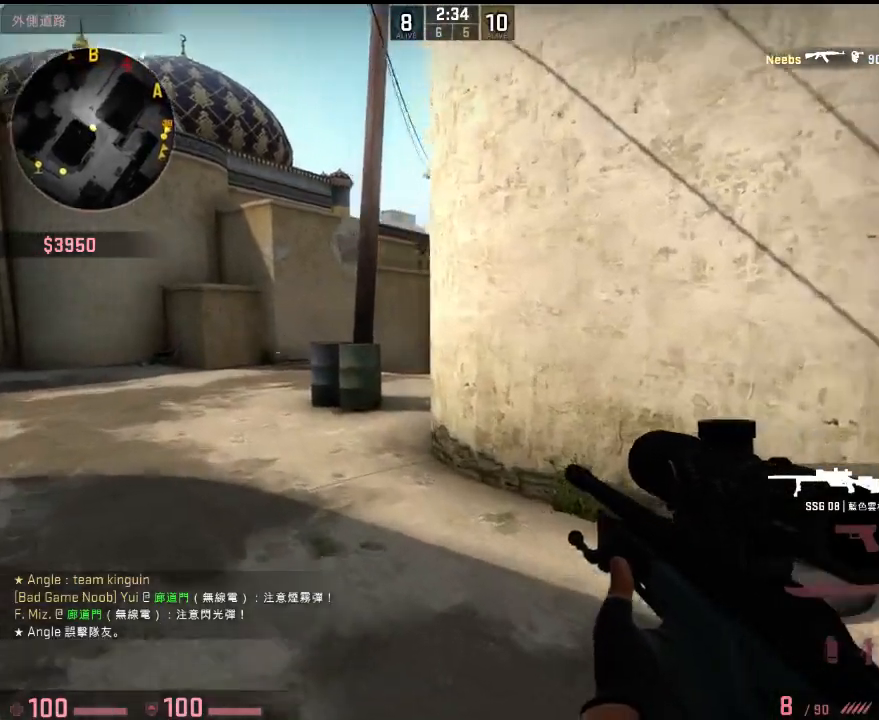
{"keys": ["d", "w"], "events": [[401, "a", "up"], [417, "d", "down"]]}
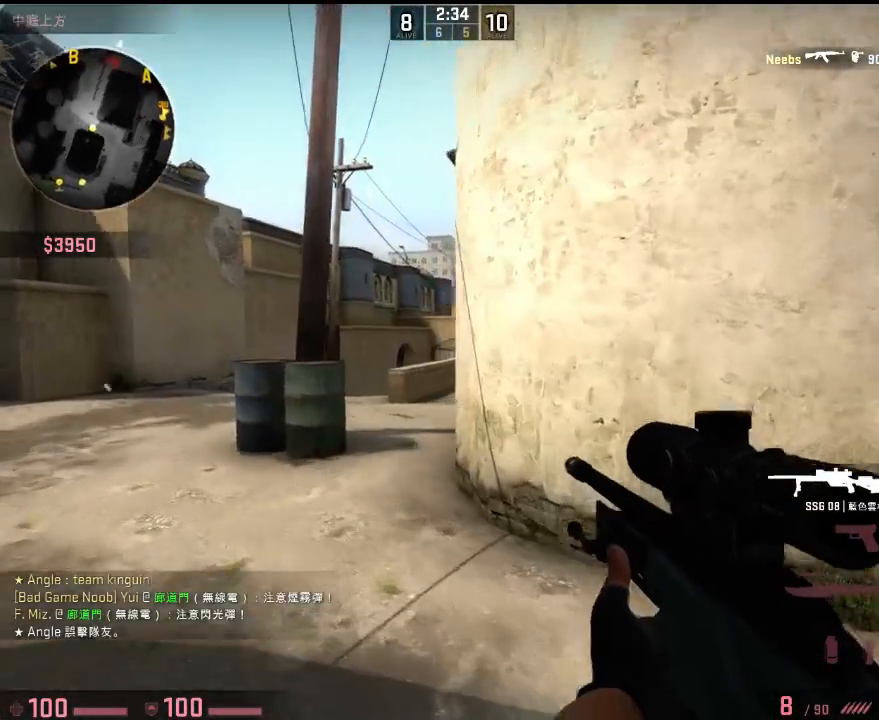
{"keys": ["d"], "events": [[83, "d", "up"], [250, "d", "down"], [284, "w", "up"], [384, "s", "down"], [484, "s", "up"]]}
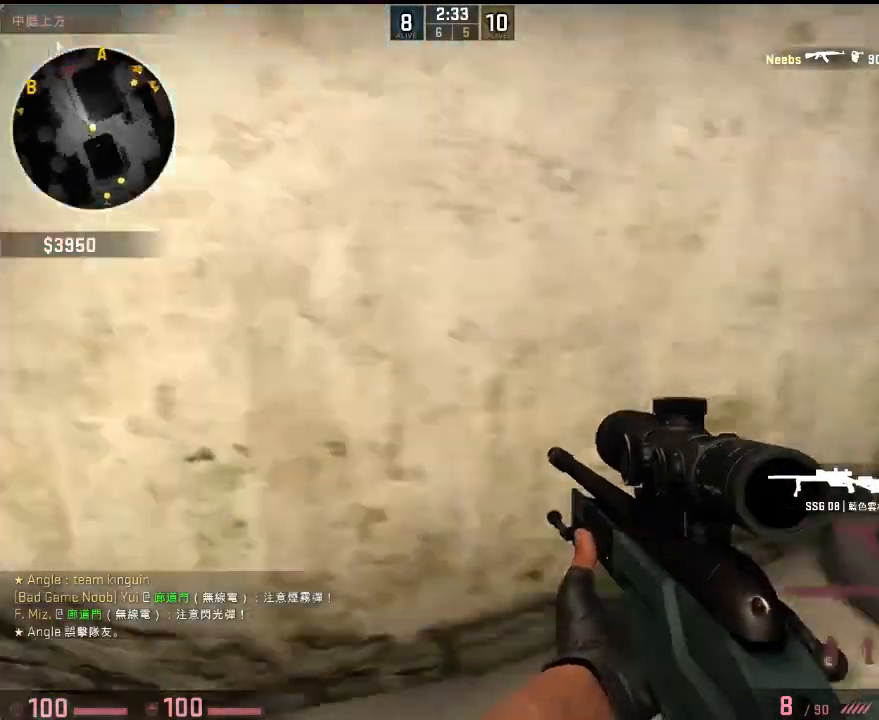
{"keys": ["w"], "events": [[83, "w", "down"], [150, "d", "up"]]}
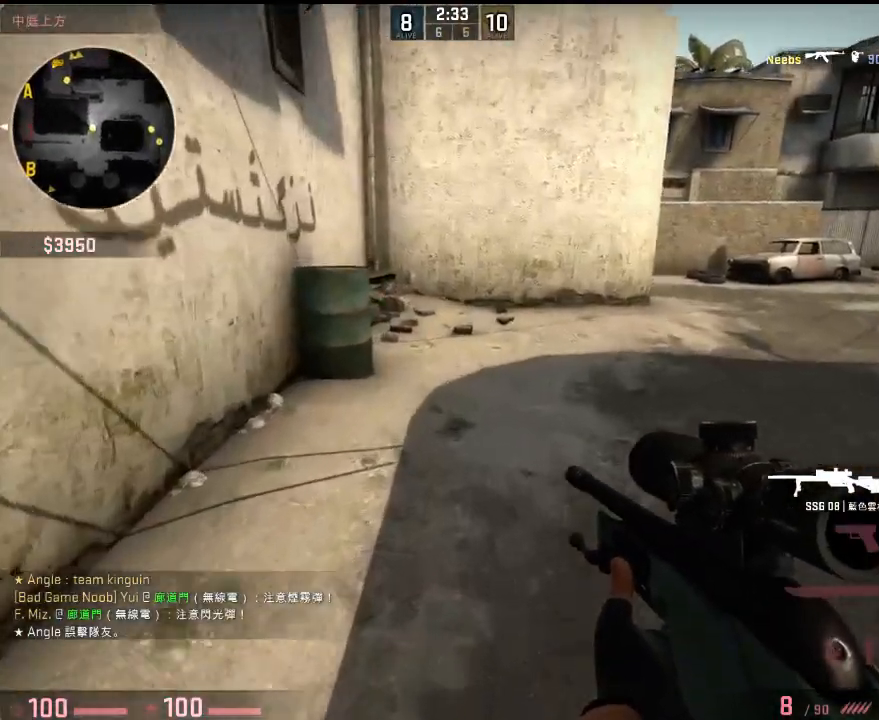
{"keys": ["a", "w"], "events": [[101, "a", "down"], [167, "w", "up"], [184, "a", "up"], [251, "d", "down"], [334, "a", "down"], [368, "d", "up"], [418, "w", "down"]]}
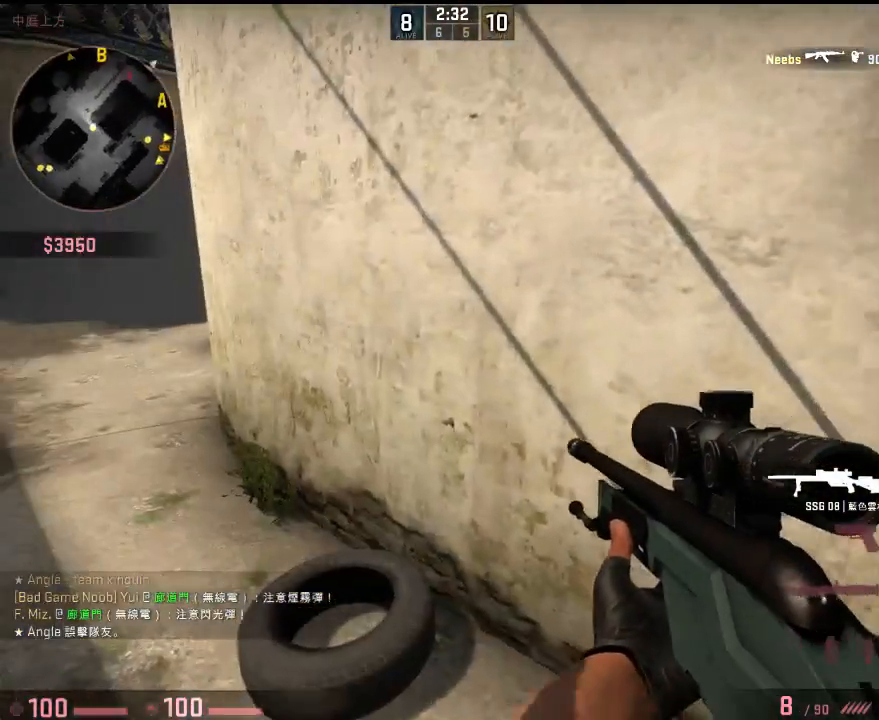
{"keys": ["a", "w"], "events": []}